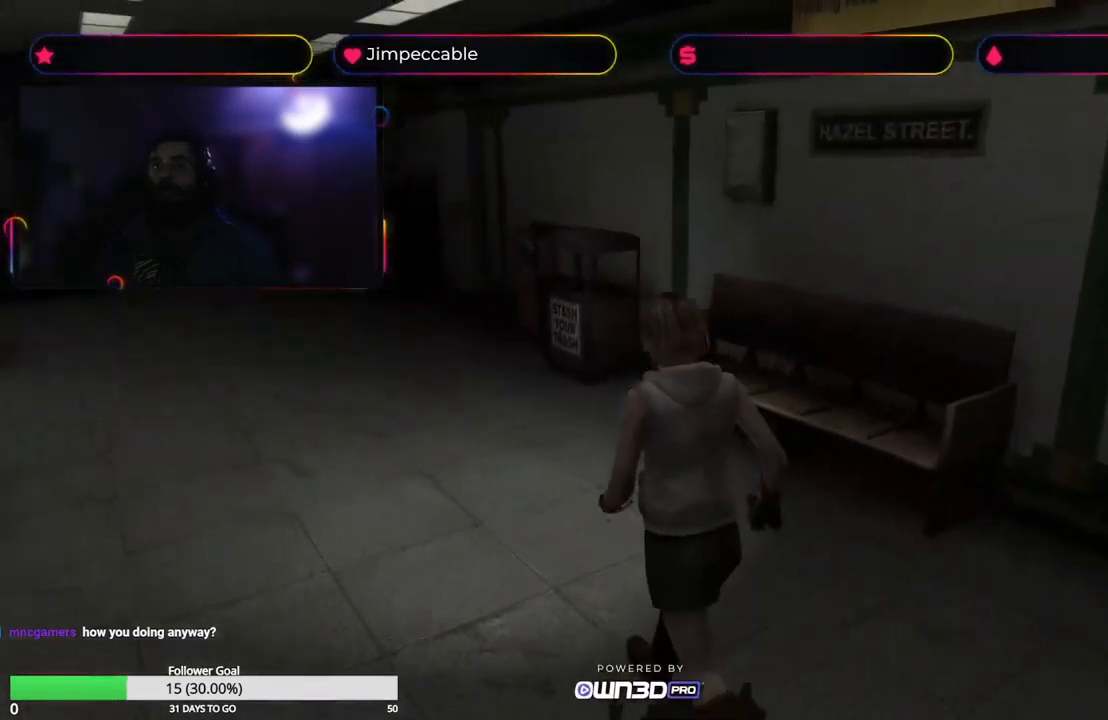
Gameplay with a controller (Xbox layout); each line is a JSON object with the inputs held at the frame after it. "events" lists button and stick changes between this image and that frame as [ms after this image, input, new state], when the widget could be followed in between.
{"buttons": ["X"], "left_stick": "up", "right_stick": "center", "events": []}
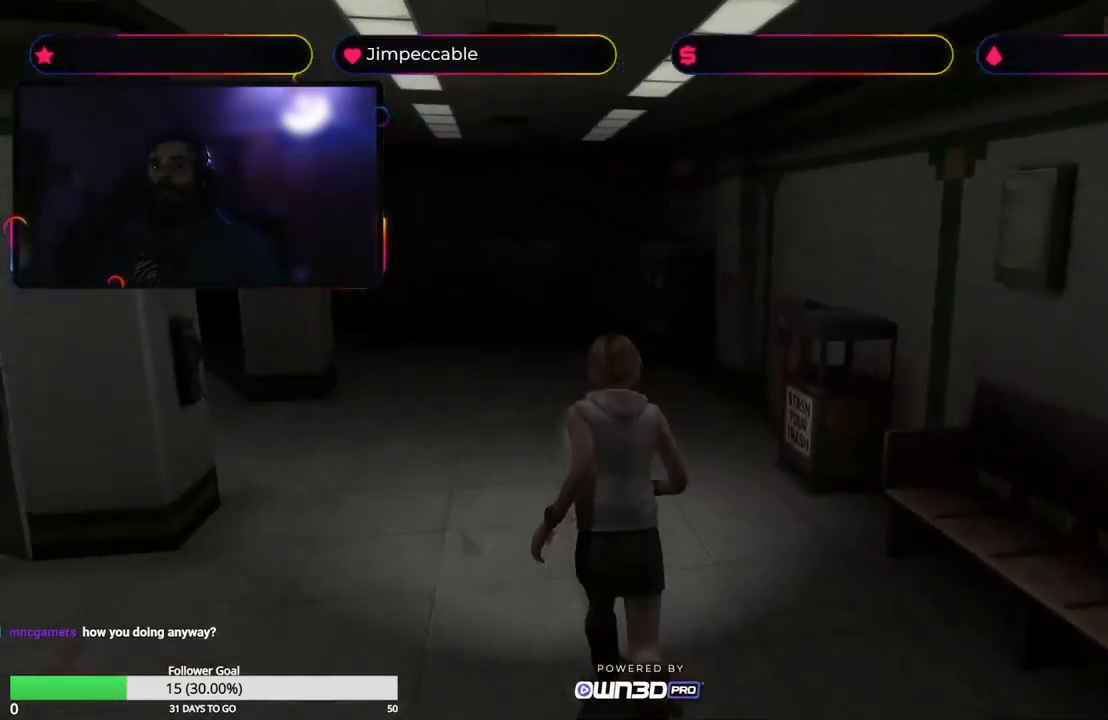
{"buttons": ["X"], "left_stick": "up", "right_stick": "center", "events": []}
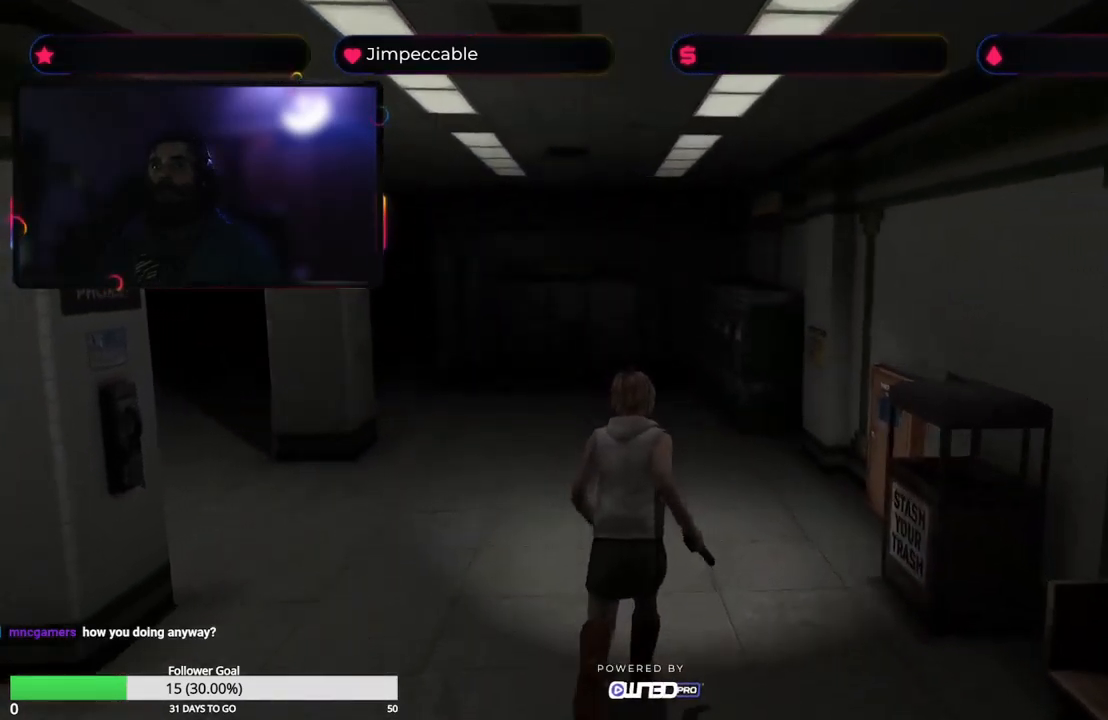
{"buttons": ["X"], "left_stick": "up", "right_stick": "center", "events": [[350, "left_stick", "up-left"], [500, "left_stick", "up"]]}
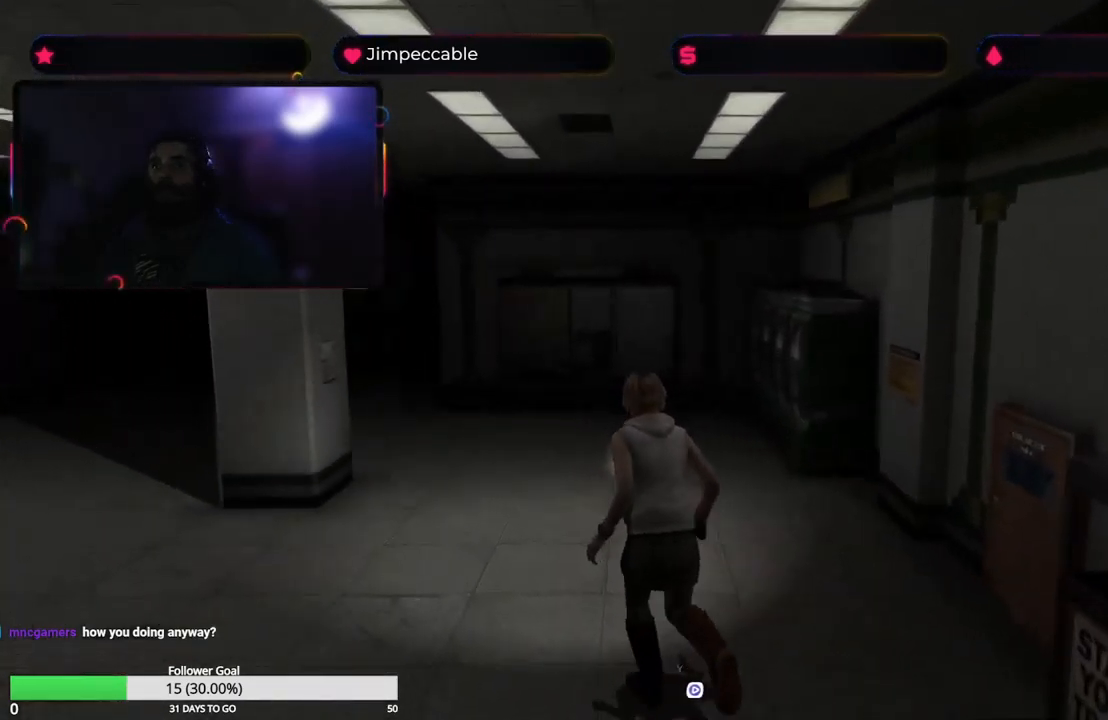
{"buttons": ["X"], "left_stick": "up", "right_stick": "center", "events": []}
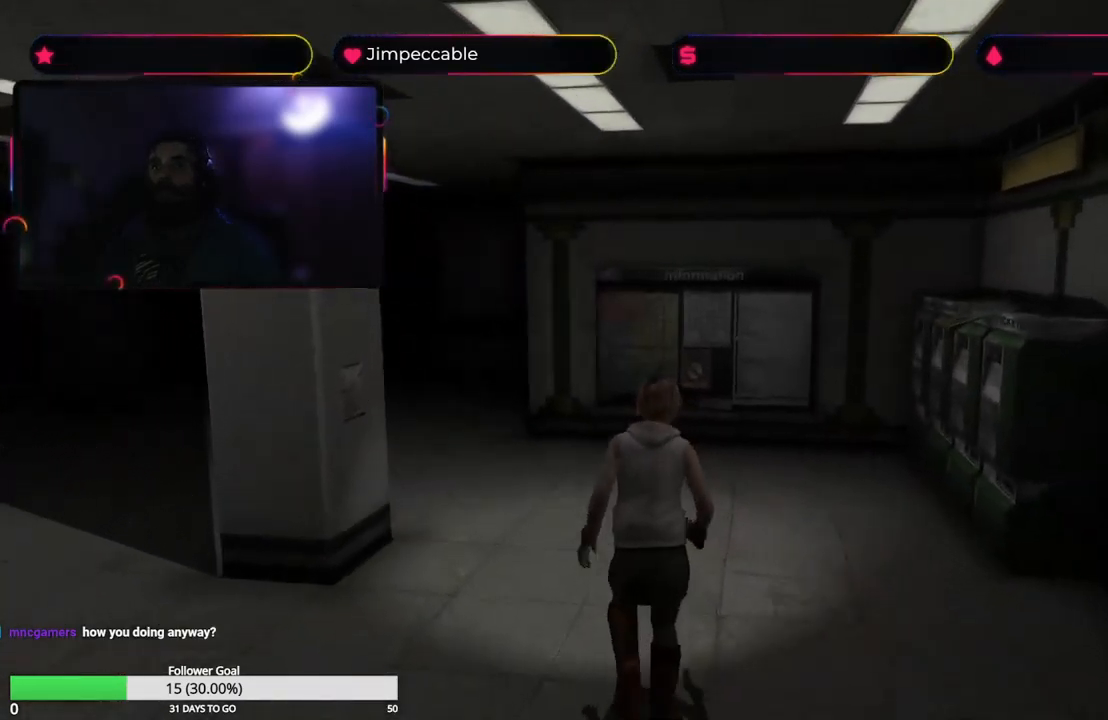
{"buttons": ["X"], "left_stick": "up", "right_stick": "center", "events": [[183, "left_stick", "up-left"], [333, "left_stick", "up"]]}
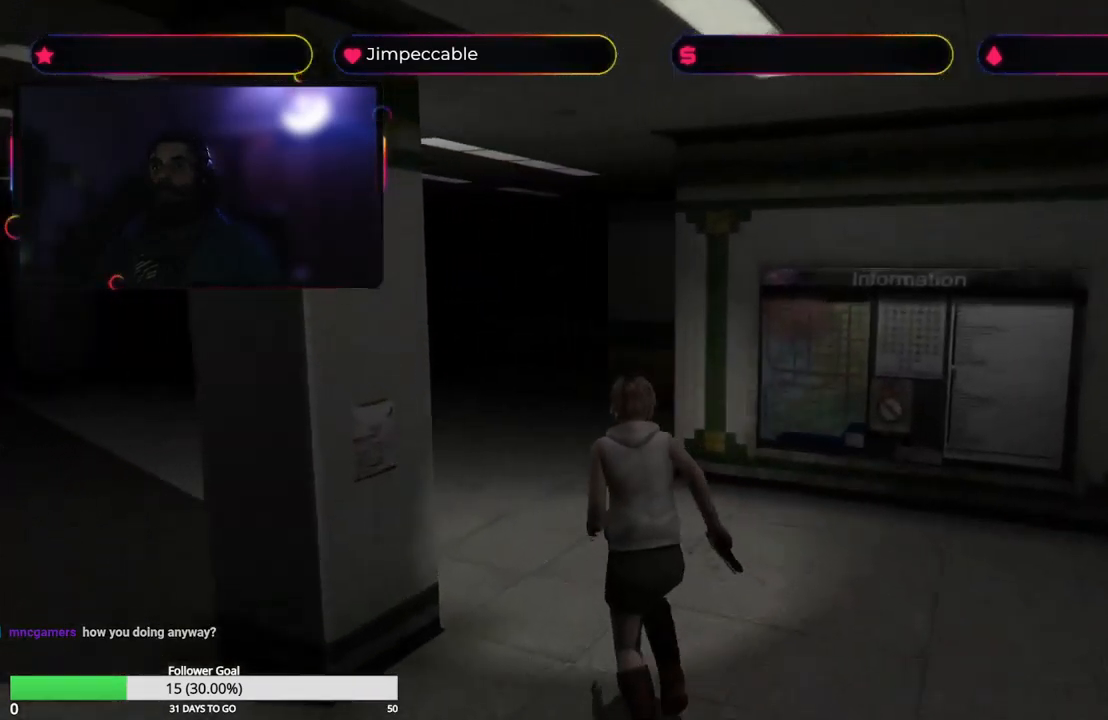
{"buttons": ["X"], "left_stick": "up", "right_stick": "center", "events": []}
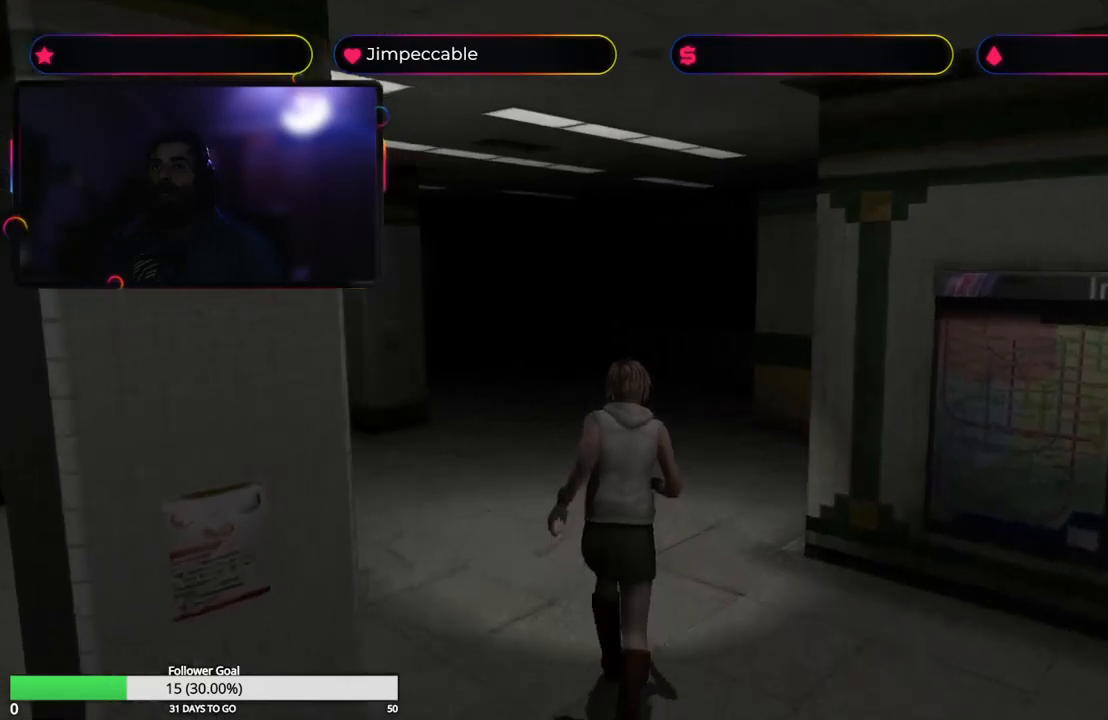
{"buttons": ["X"], "left_stick": "up", "right_stick": "center"}
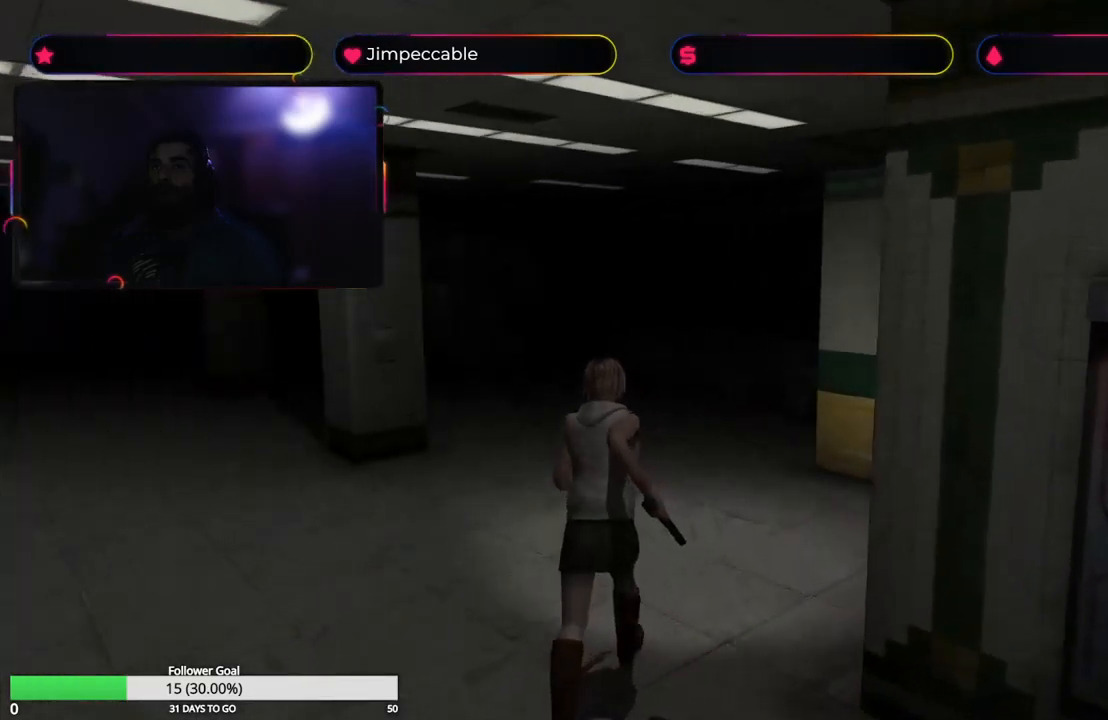
{"buttons": ["X"], "left_stick": "up", "right_stick": "center", "events": []}
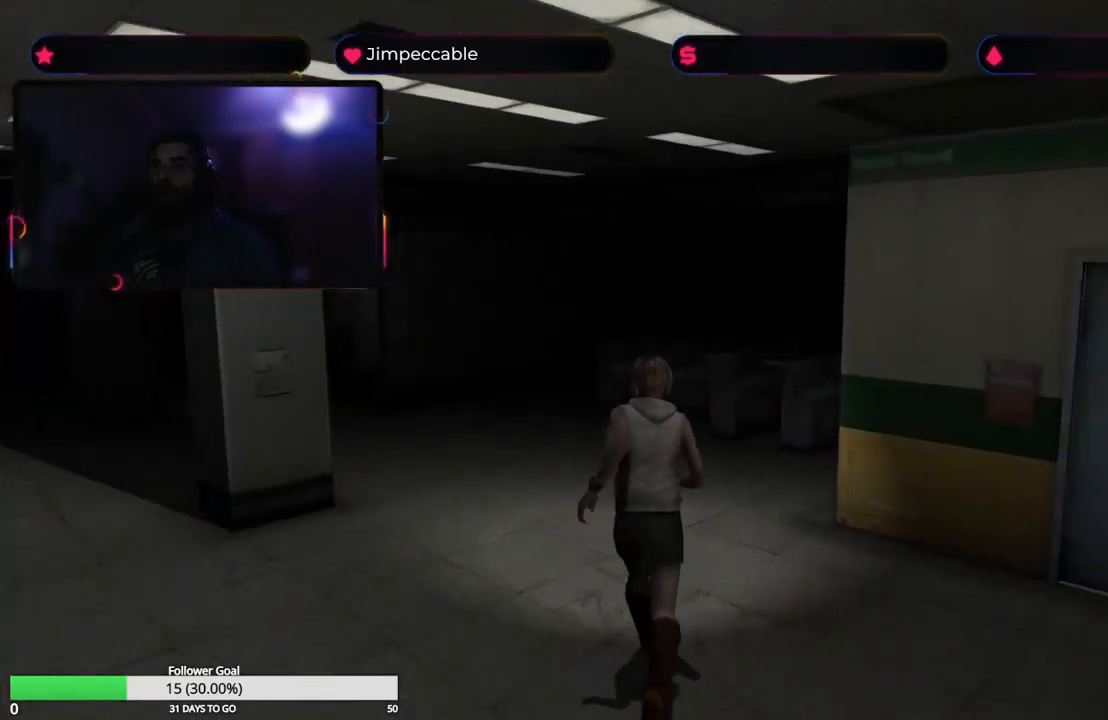
{"buttons": ["X"], "left_stick": "up-right", "right_stick": "center"}
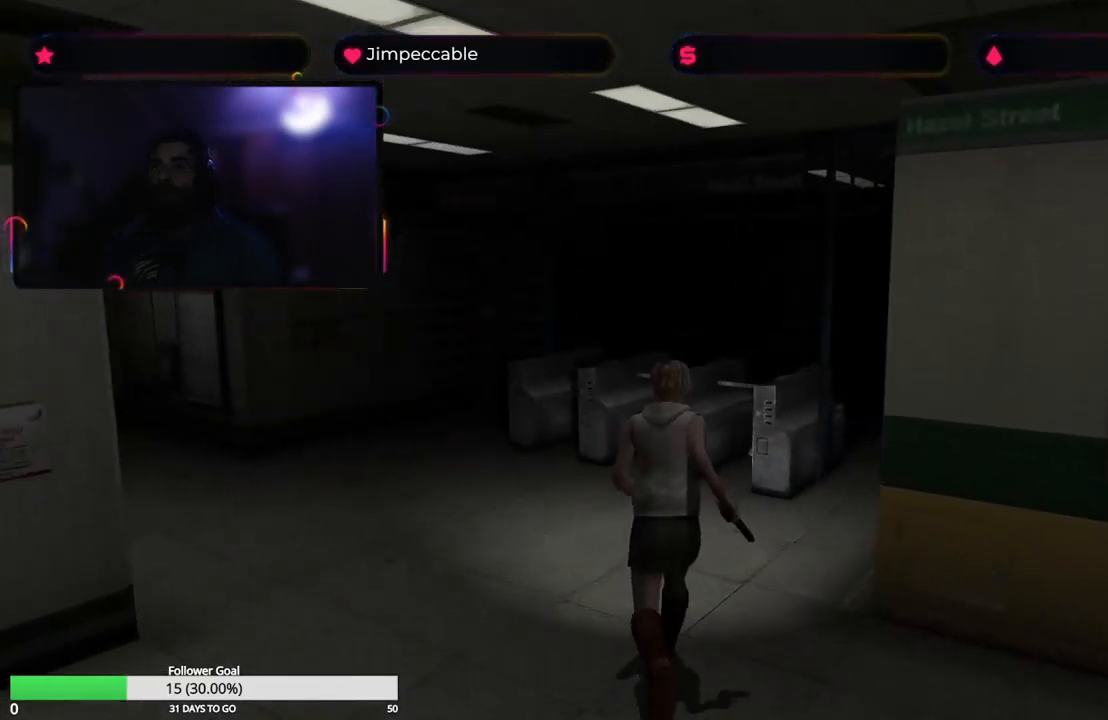
{"buttons": ["X"], "left_stick": "up", "right_stick": "center", "events": [[450, "left_stick", "up"]]}
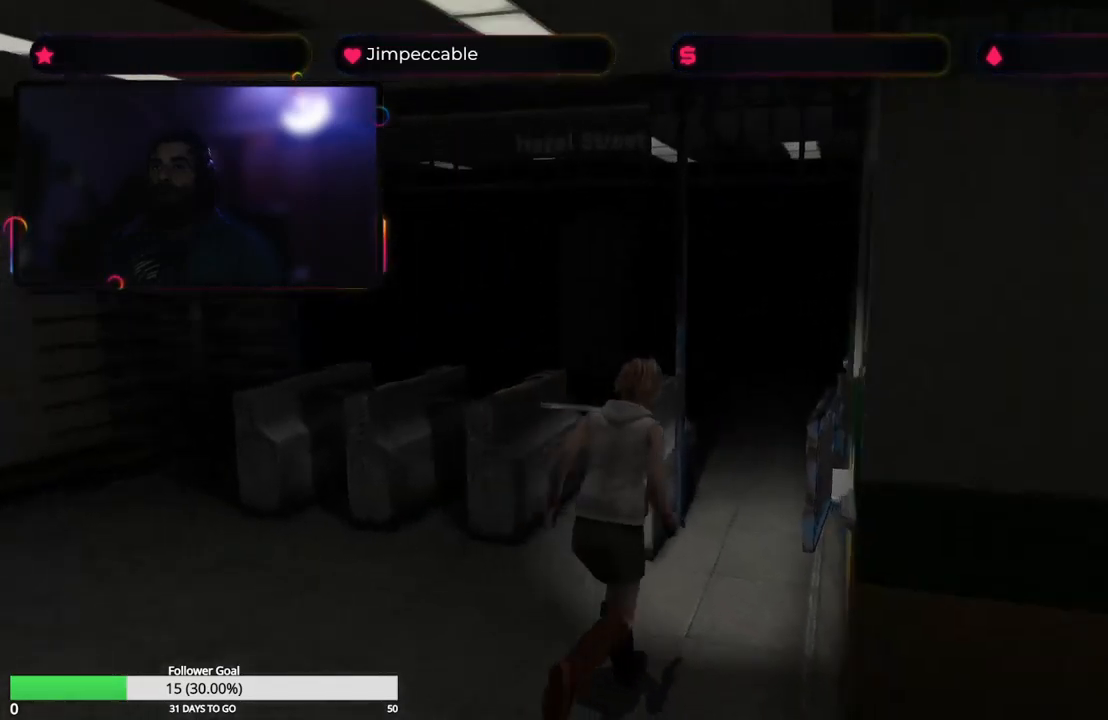
{"buttons": ["X"], "left_stick": "up-left", "right_stick": "center", "events": [[350, "left_stick", "up-left"]]}
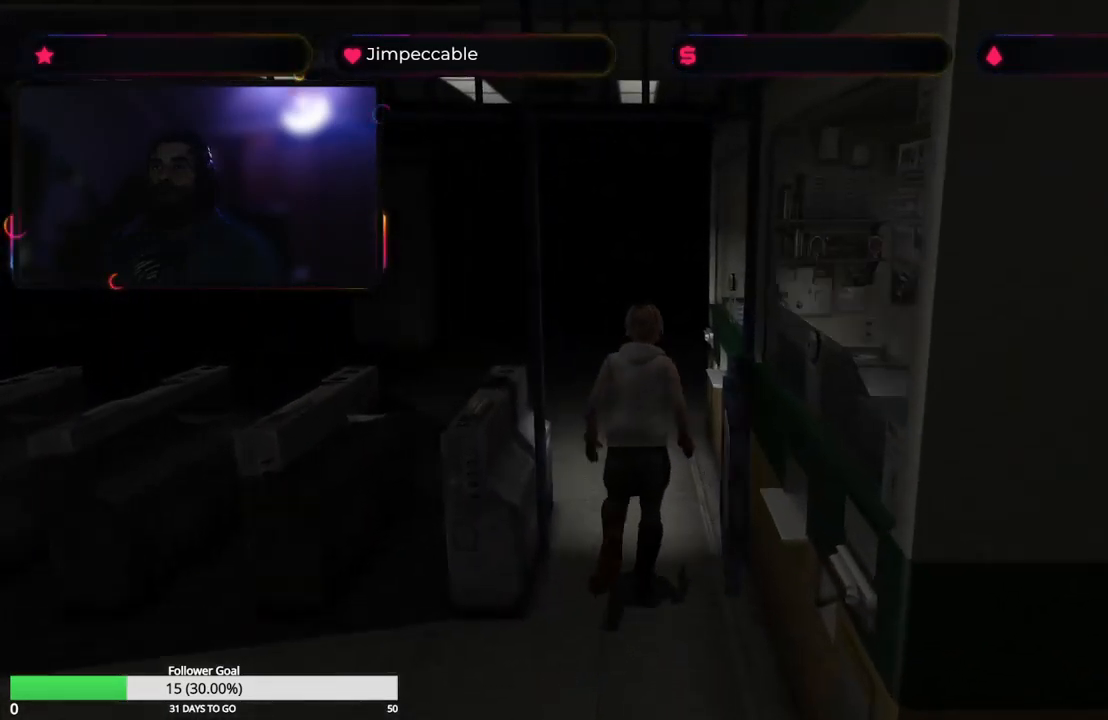
{"buttons": ["X"], "left_stick": "up", "right_stick": "center", "events": [[117, "left_stick", "up"]]}
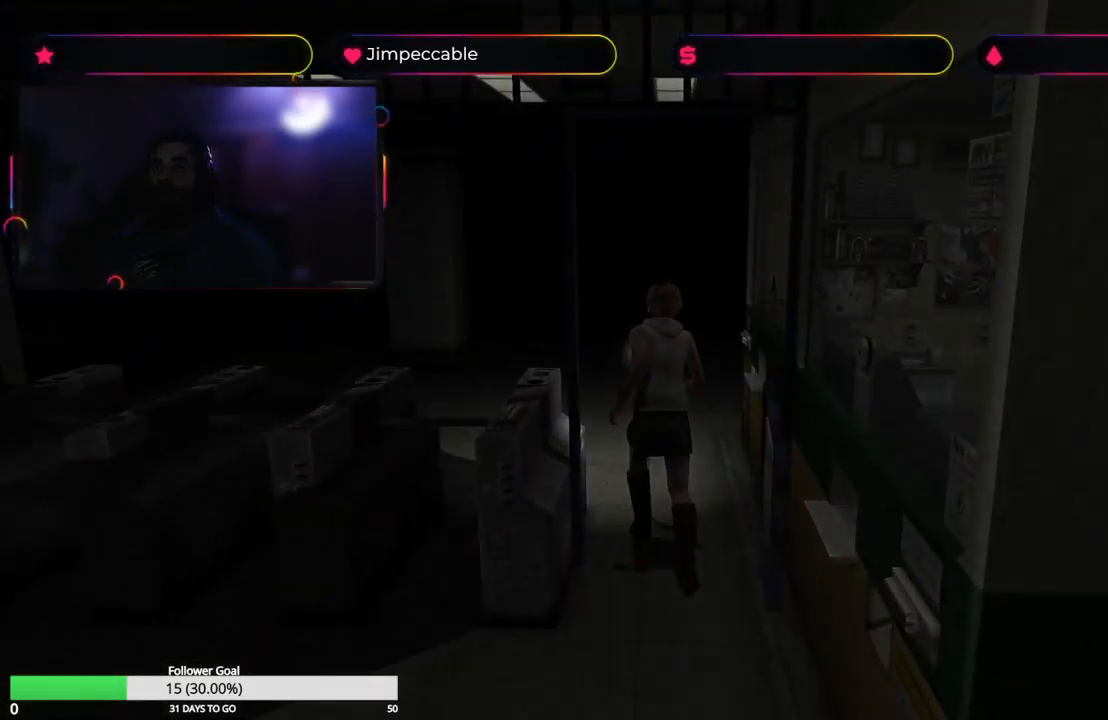
{"buttons": [], "left_stick": "center", "right_stick": "center", "events": [[67, "X", "up"], [250, "left_stick", "center"]]}
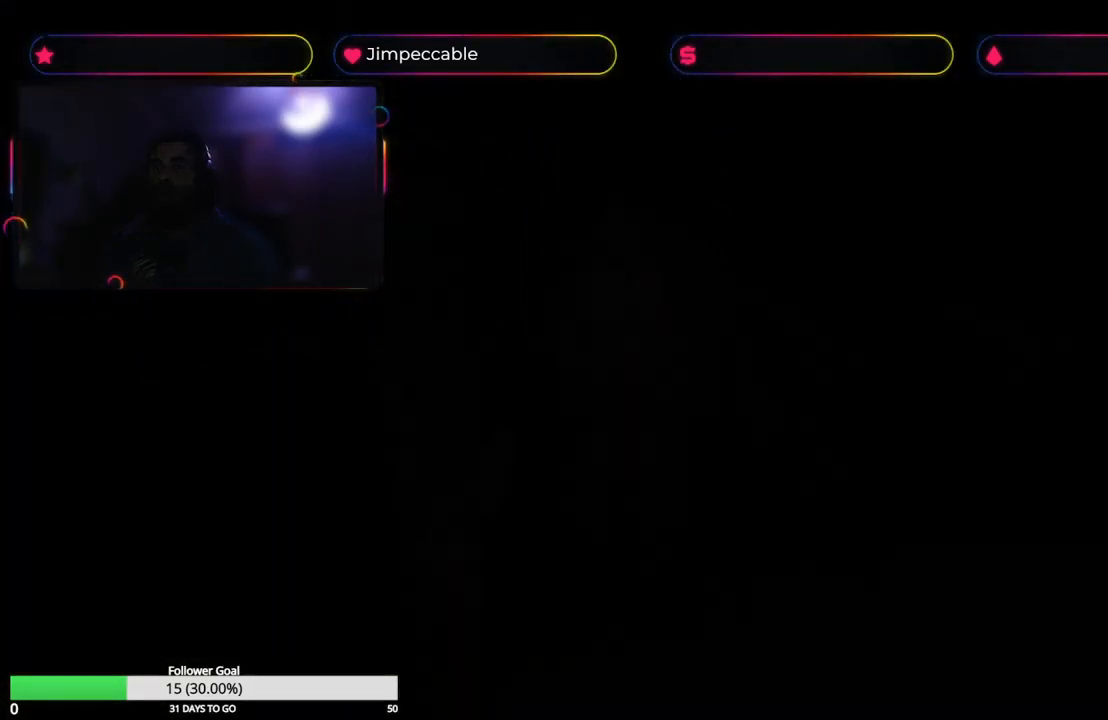
{"buttons": [], "left_stick": "center", "right_stick": "center", "events": []}
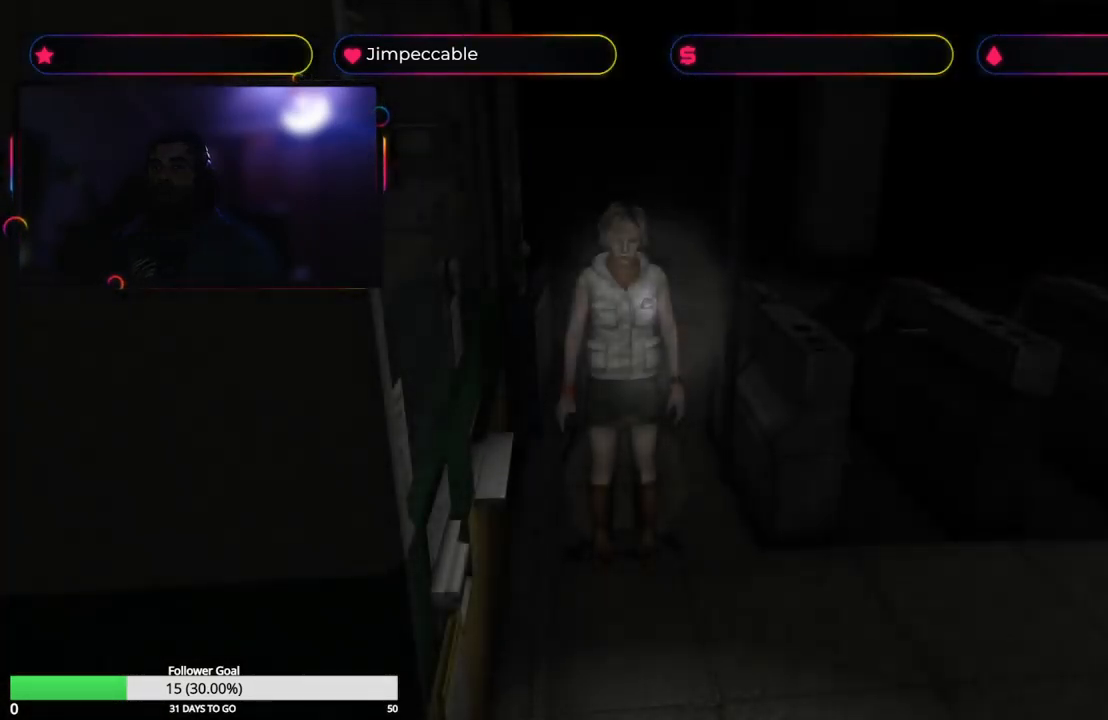
{"buttons": ["X"], "left_stick": "up", "right_stick": "center", "events": [[183, "X", "down"], [233, "left_stick", "right"], [333, "left_stick", "up"]]}
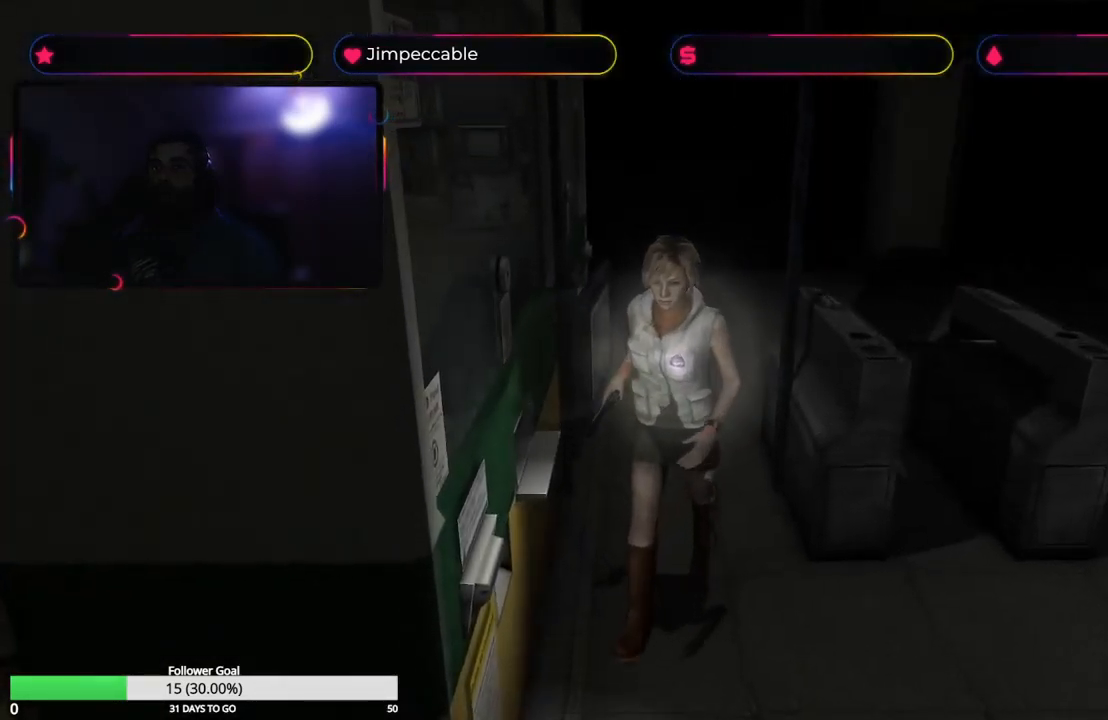
{"buttons": ["X"], "left_stick": "up", "right_stick": "center", "events": []}
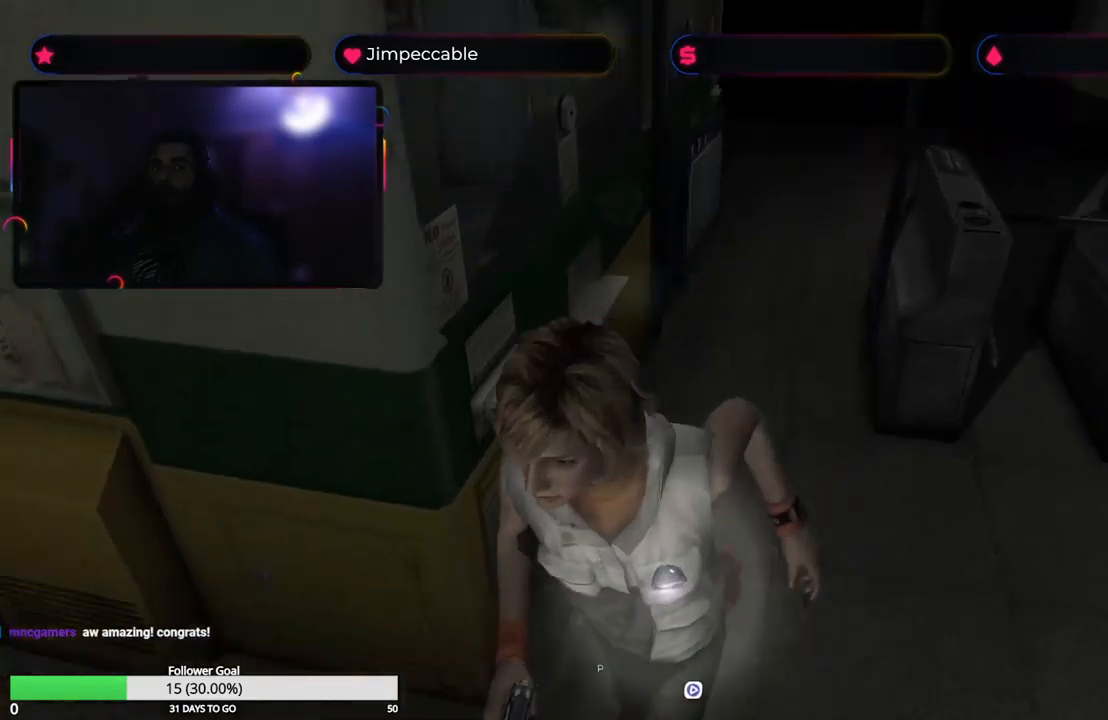
{"buttons": ["X"], "left_stick": "up-right", "right_stick": "center", "events": [[50, "left_stick", "up-right"]]}
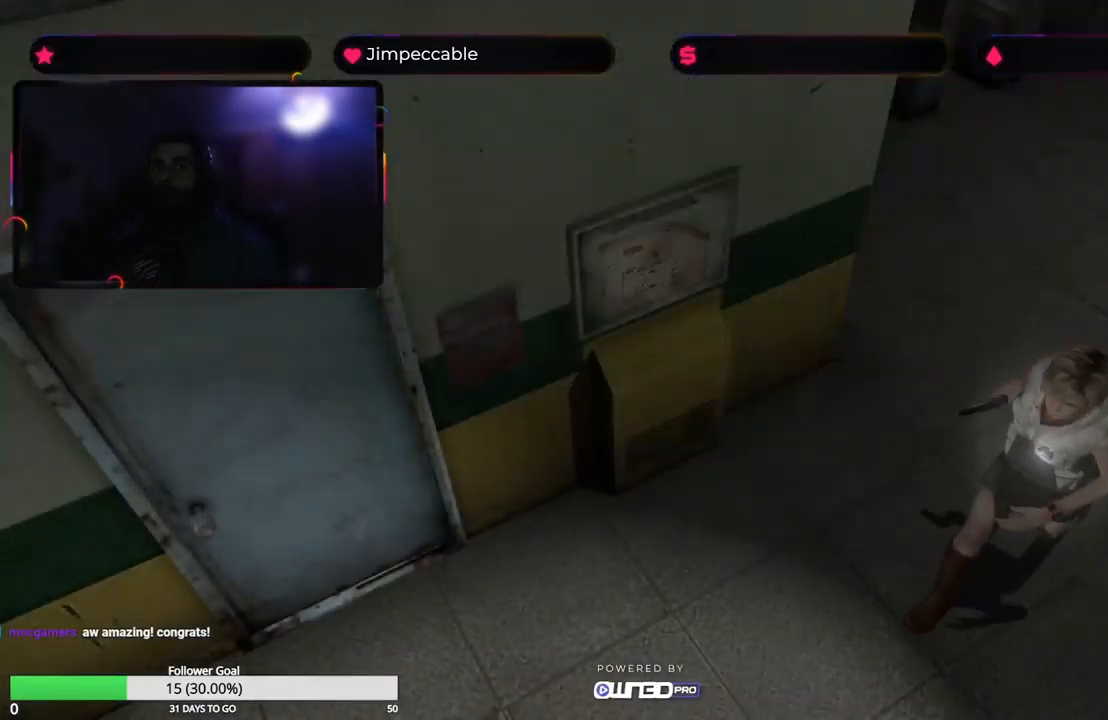
{"buttons": [], "left_stick": "up-right", "right_stick": "center", "events": [[50, "X", "up"]]}
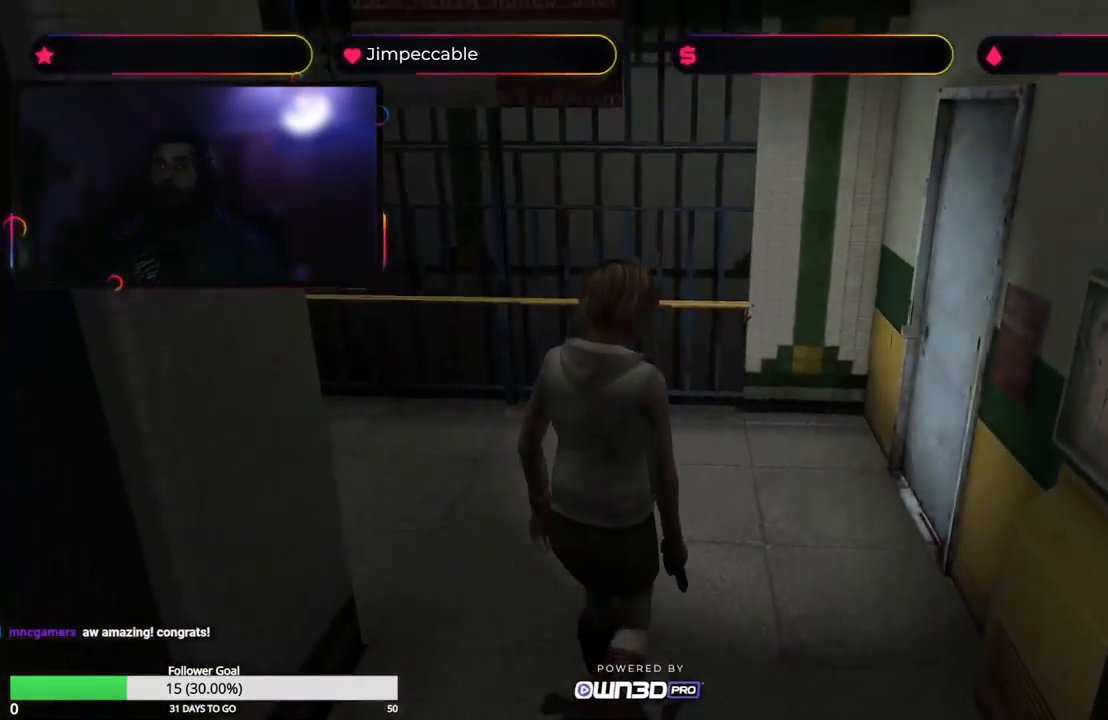
{"buttons": [], "left_stick": "right", "right_stick": "center", "events": [[50, "left_stick", "center"], [167, "left_stick", "right"]]}
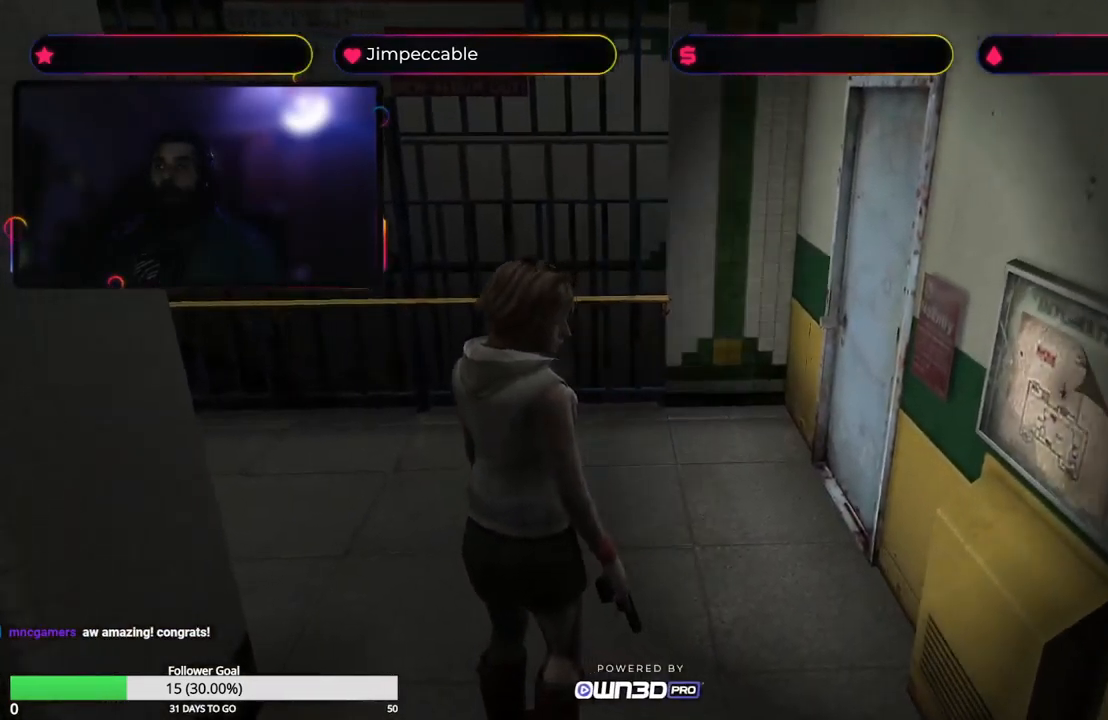
{"buttons": [], "left_stick": "up", "right_stick": "center", "events": [[284, "left_stick", "up"]]}
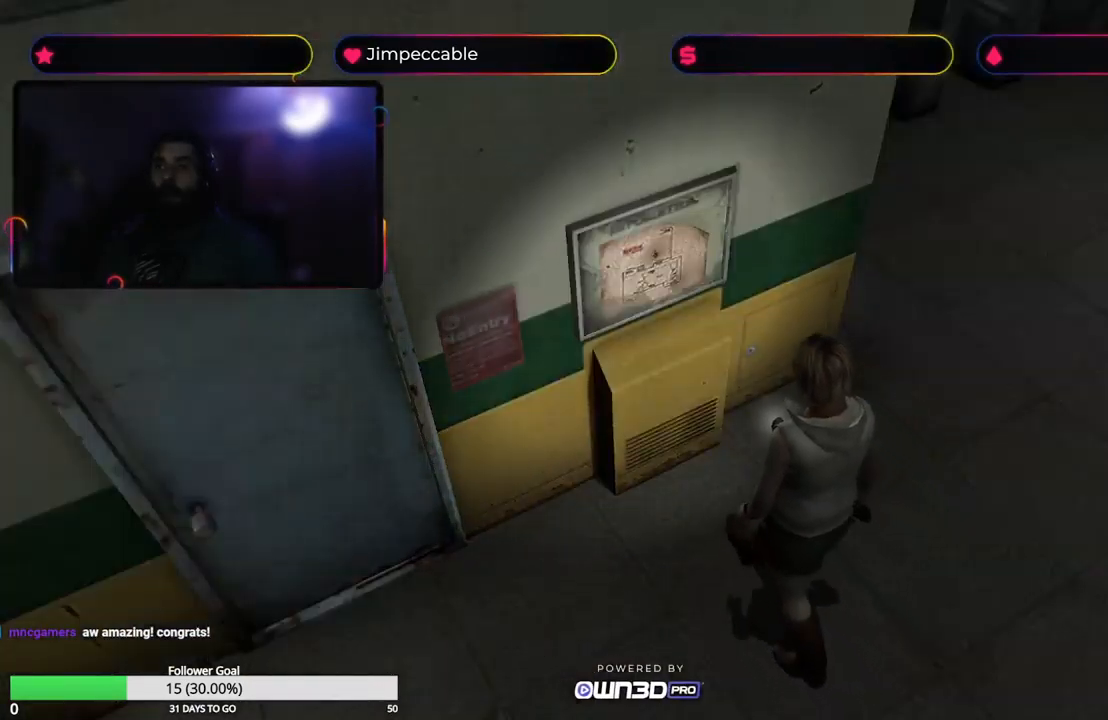
{"buttons": [], "left_stick": "center", "right_stick": "center", "events": [[467, "left_stick", "center"]]}
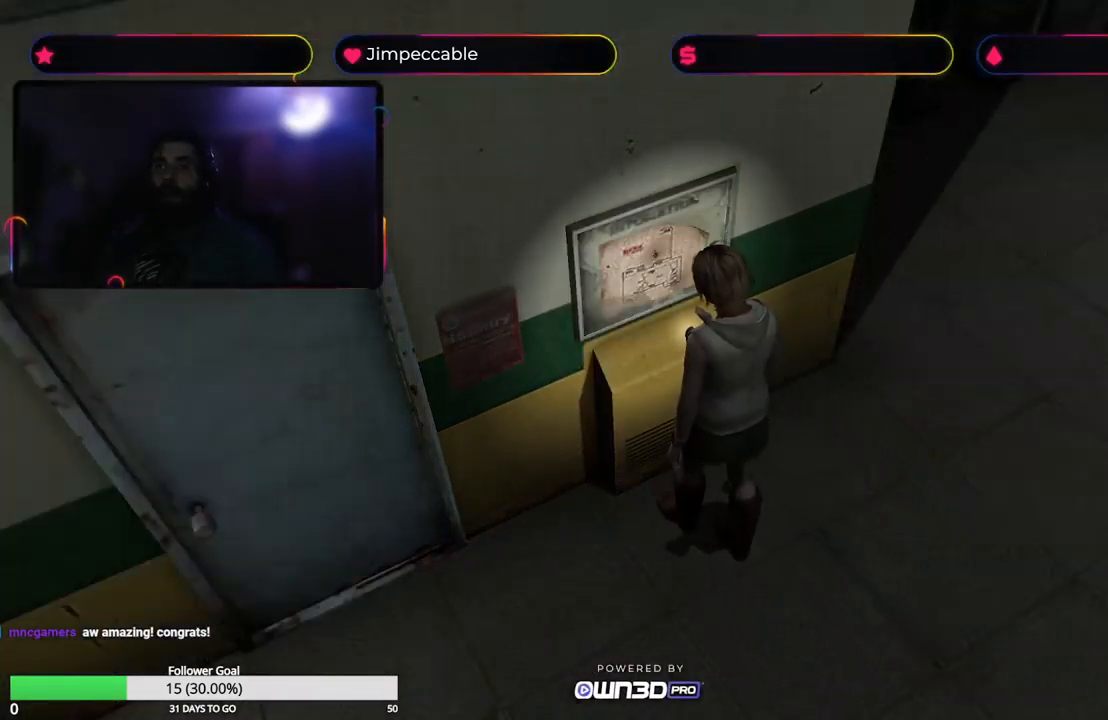
{"buttons": [], "left_stick": "center", "right_stick": "center", "events": [[50, "A", "down"], [284, "A", "up"]]}
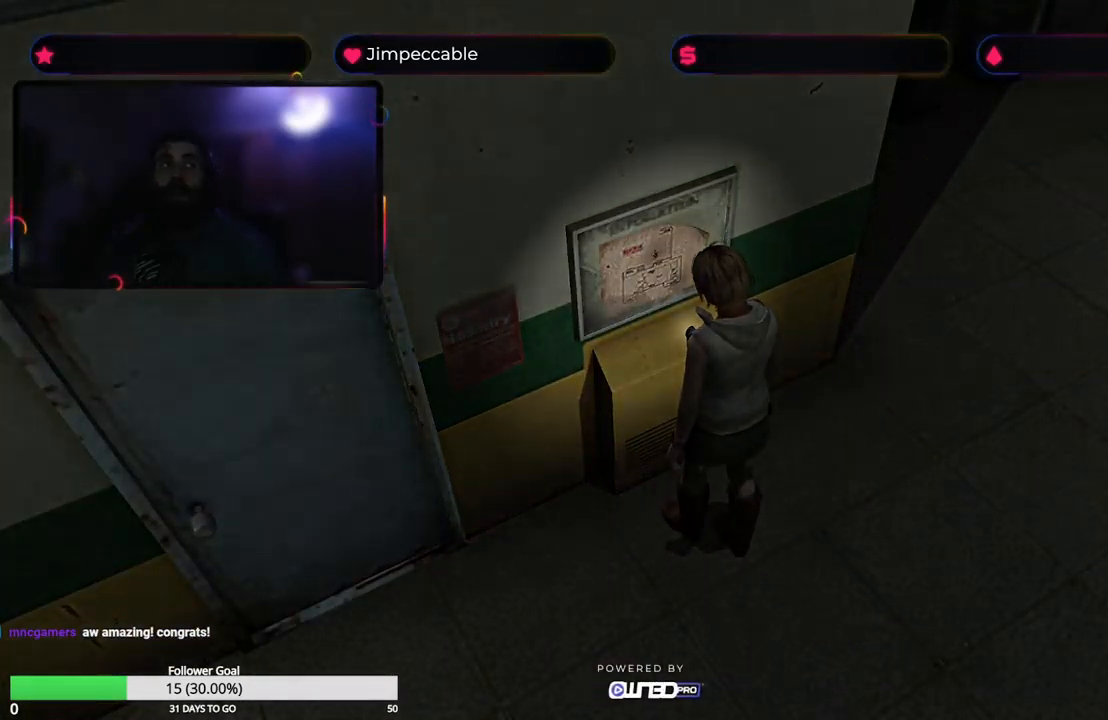
{"buttons": [], "left_stick": "center", "right_stick": "center", "events": []}
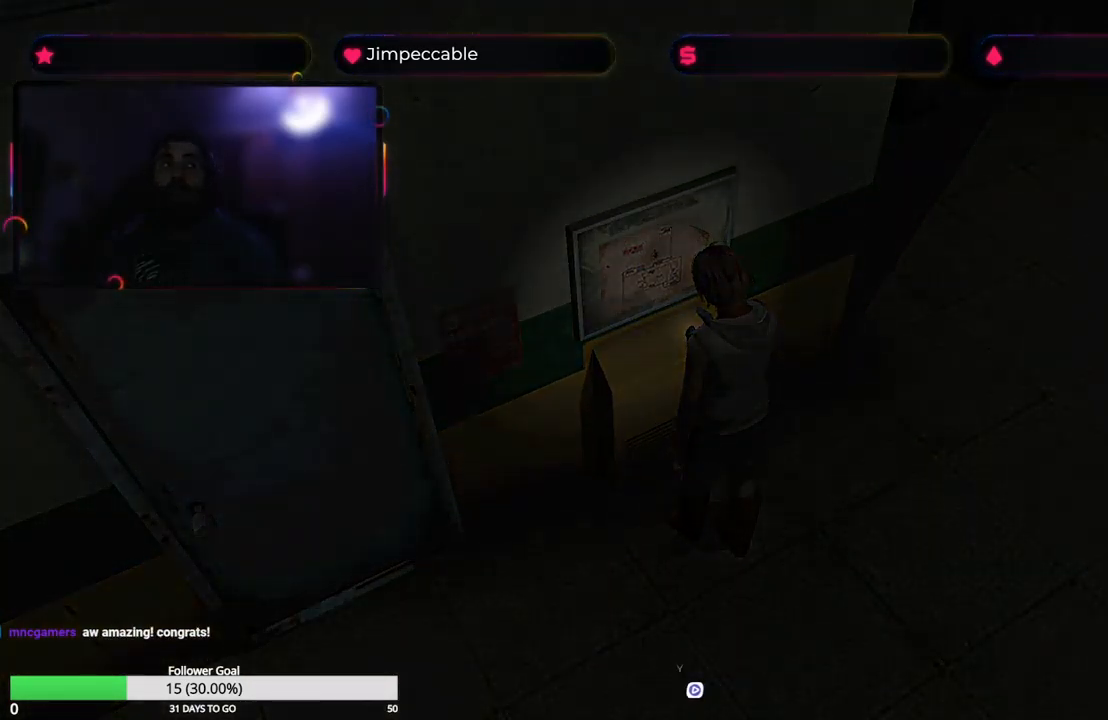
{"buttons": [], "left_stick": "center", "right_stick": "center", "events": []}
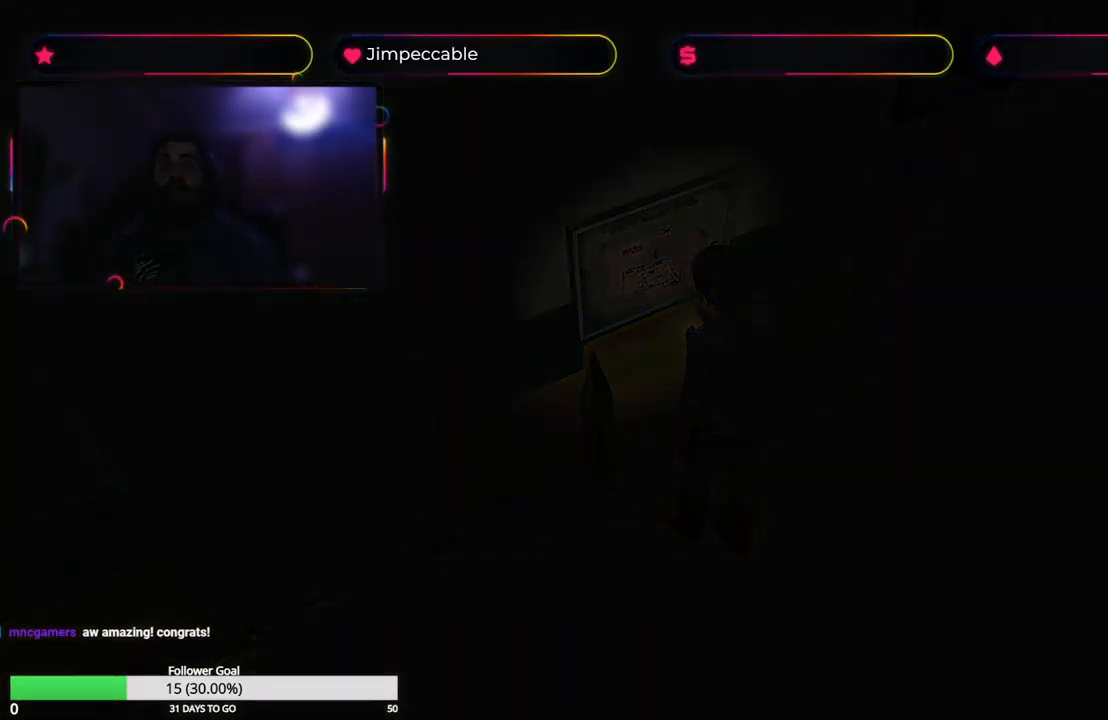
{"buttons": [], "left_stick": "center", "right_stick": "center", "events": []}
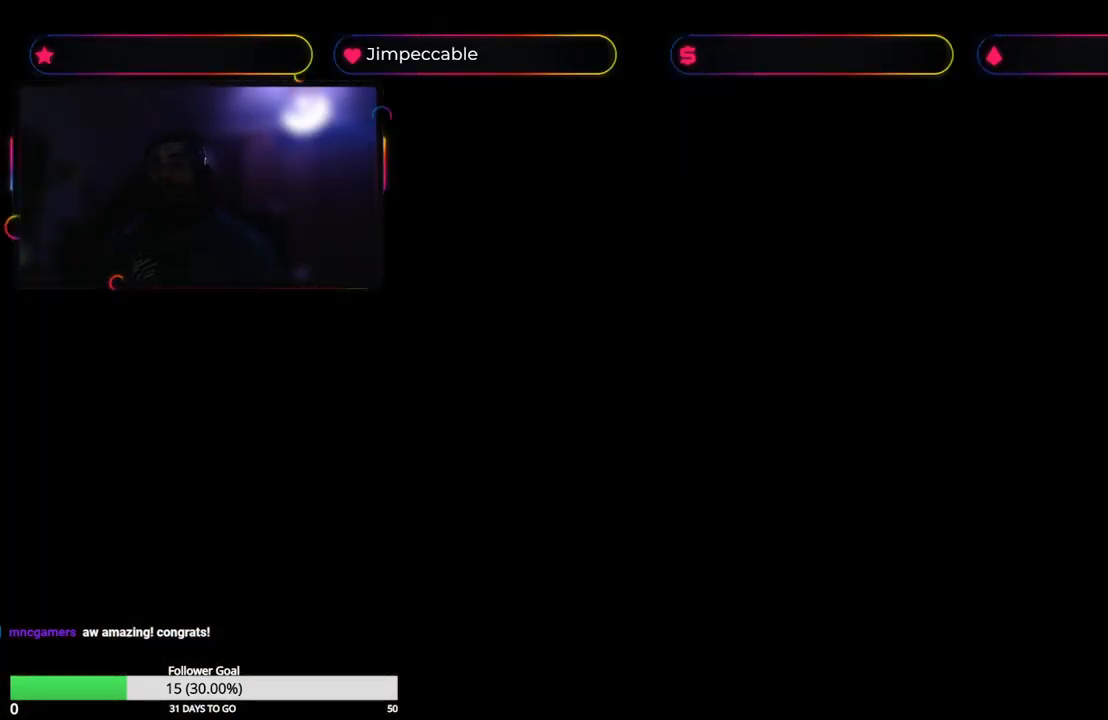
{"buttons": [], "left_stick": "center", "right_stick": "center", "events": []}
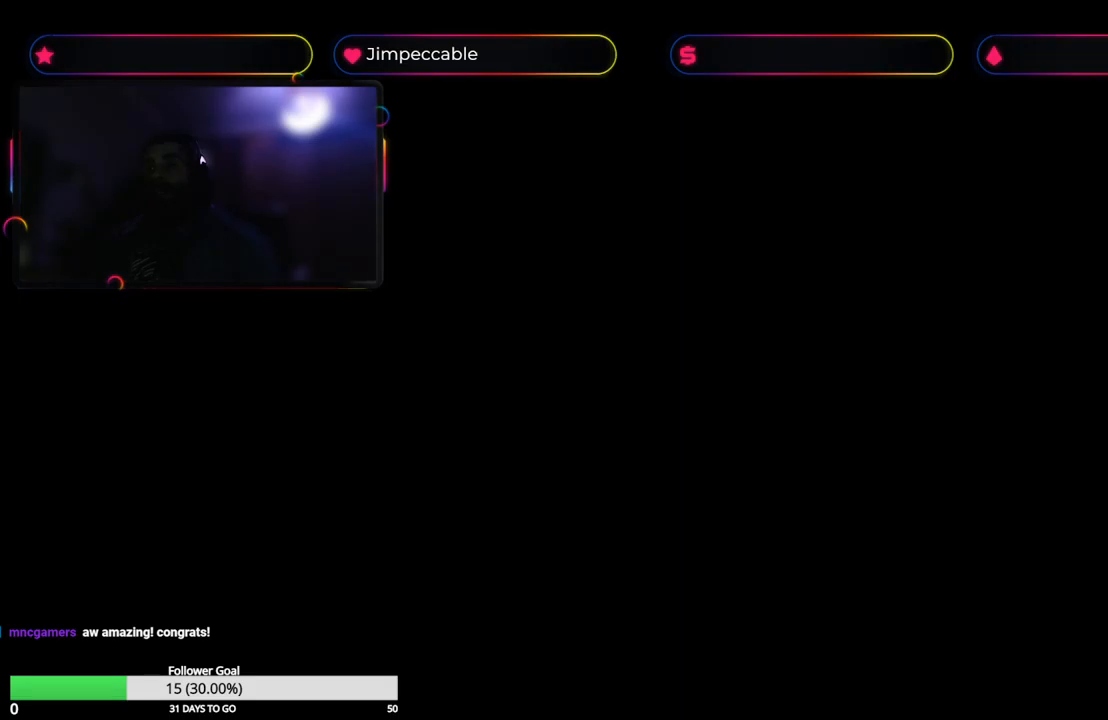
{"buttons": [], "left_stick": "center", "right_stick": "center", "events": []}
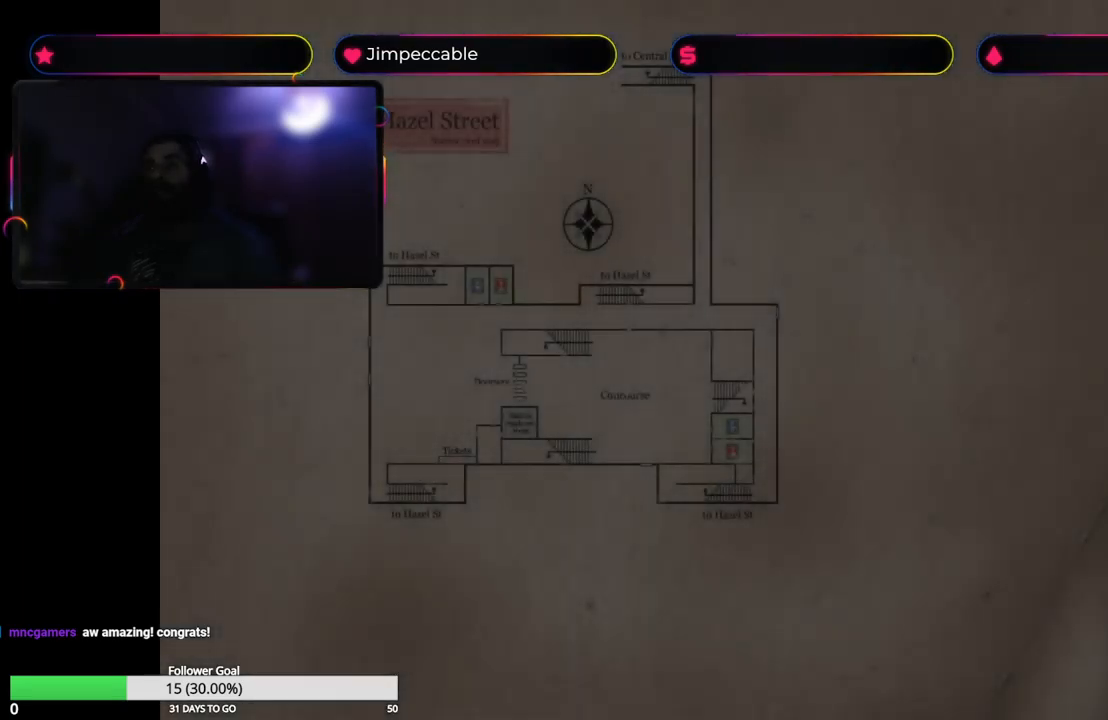
{"buttons": [], "left_stick": "center", "right_stick": "center", "events": []}
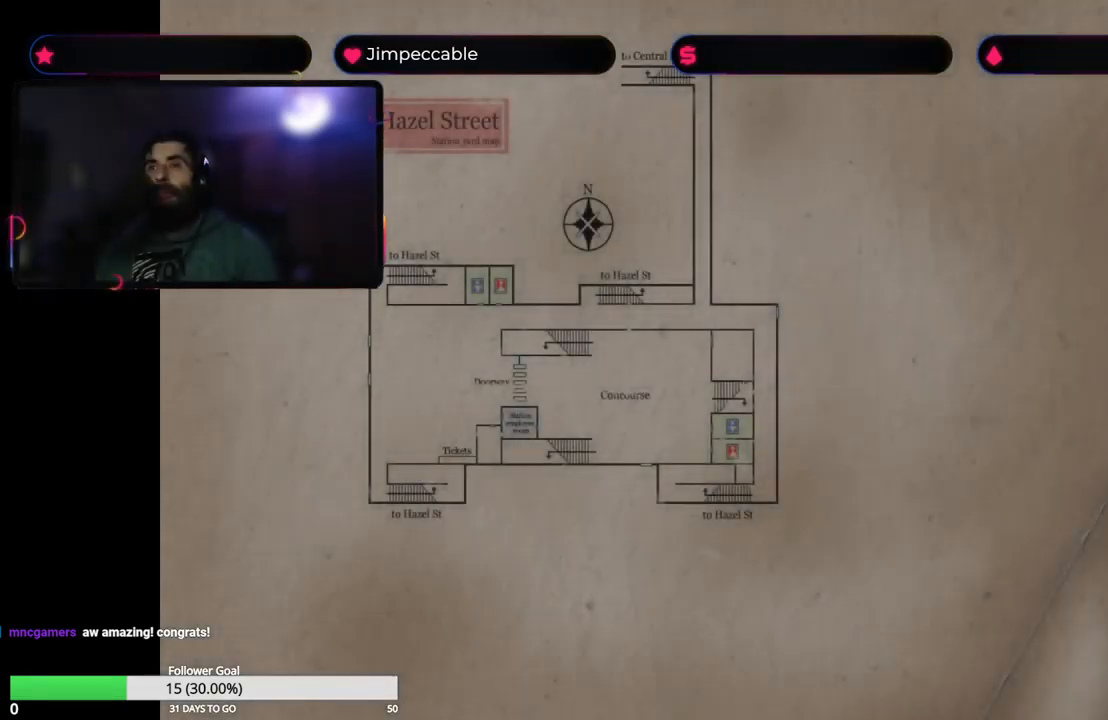
{"buttons": [], "left_stick": "center", "right_stick": "center", "events": [[250, "A", "down"], [450, "A", "up"]]}
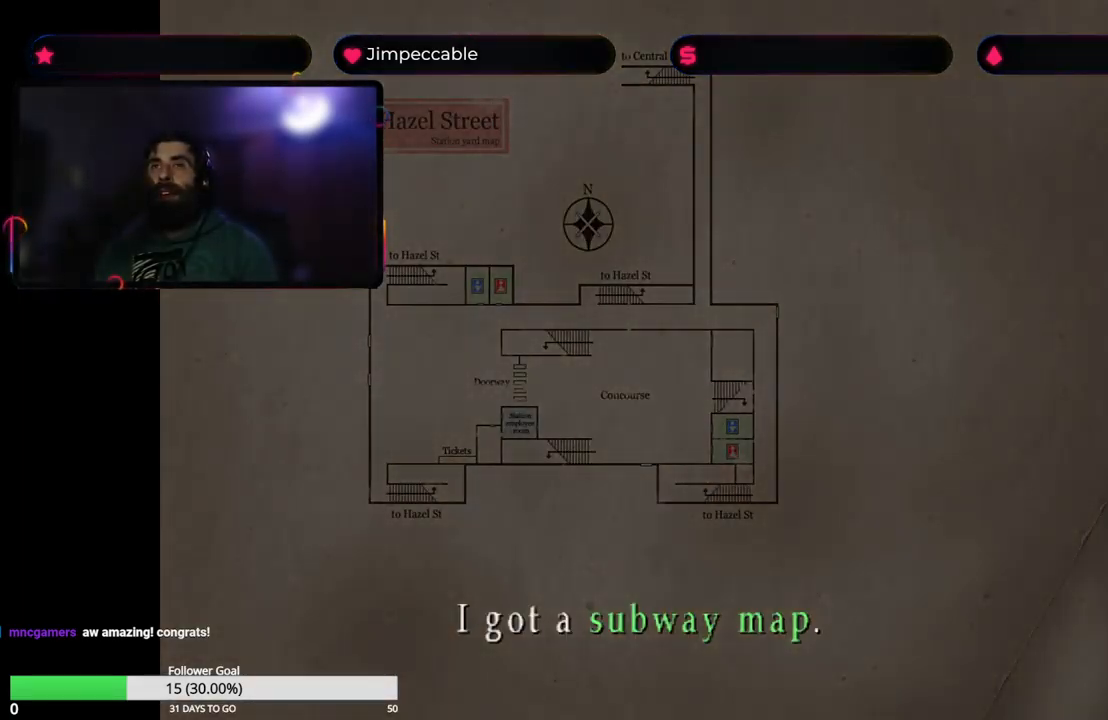
{"buttons": [], "left_stick": "center", "right_stick": "center", "events": [[267, "A", "down"], [383, "A", "up"]]}